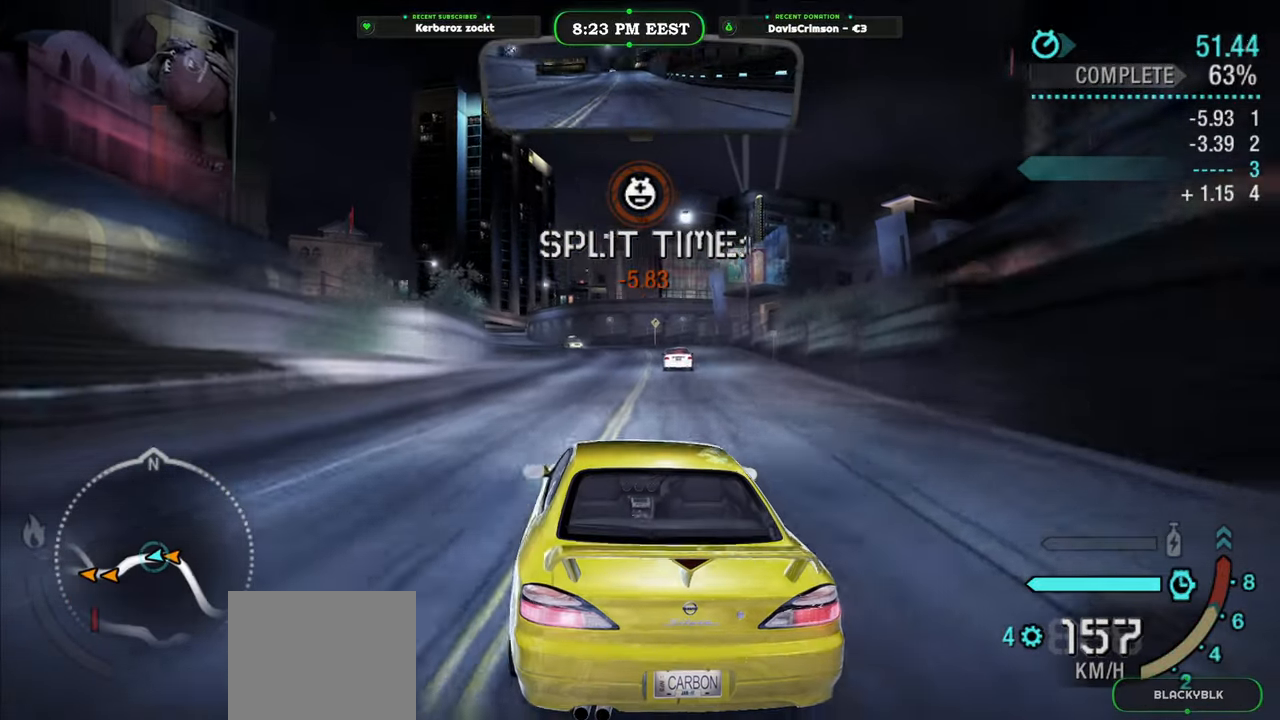
Gameplay with a controller (Xbox layout); each line is a JSON object with the inputs held at the frame after it (dt_ms = milliseconds from this image to that frame). "button_events" lists button changes between this image and that frame as [ms after this image, input, new state], when the widget could be followed in between (sticks are given only as held states).
{"dt_ms": 500, "buttons": ["R2"], "left_stick": "right", "right_stick": "center", "button_events": []}
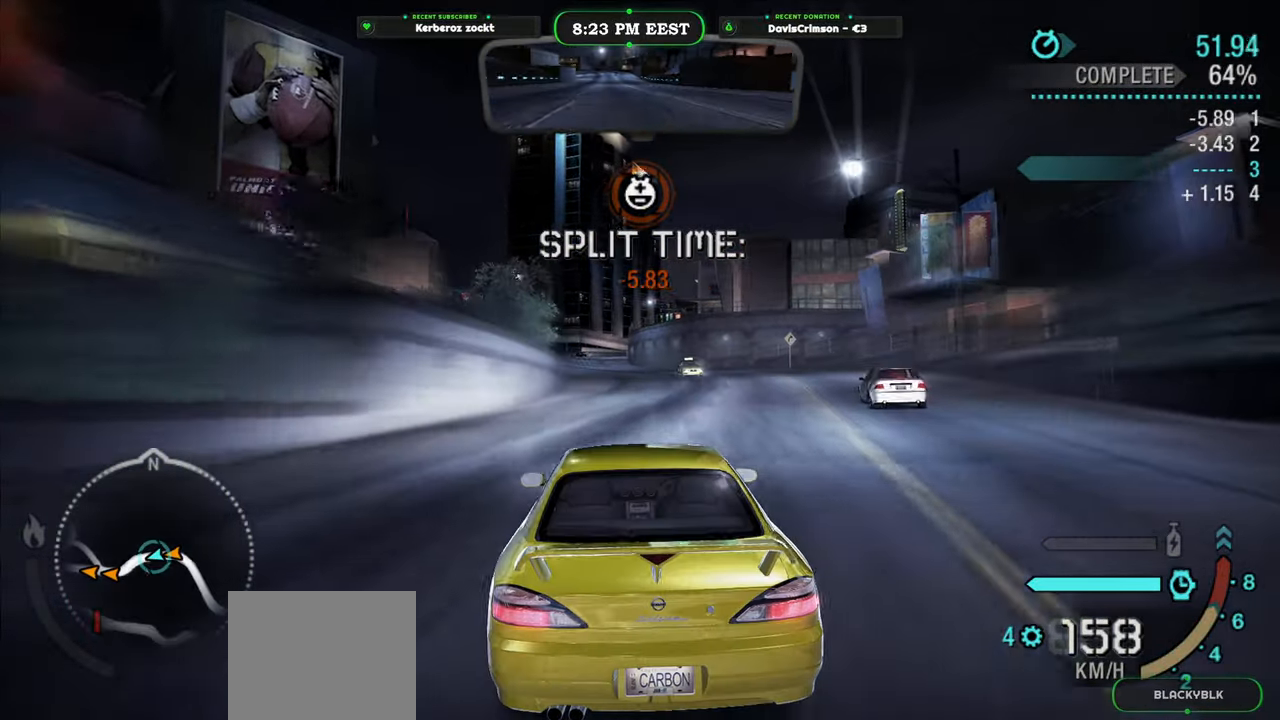
{"dt_ms": 500, "buttons": ["R2"], "left_stick": "up-left", "right_stick": "center", "button_events": []}
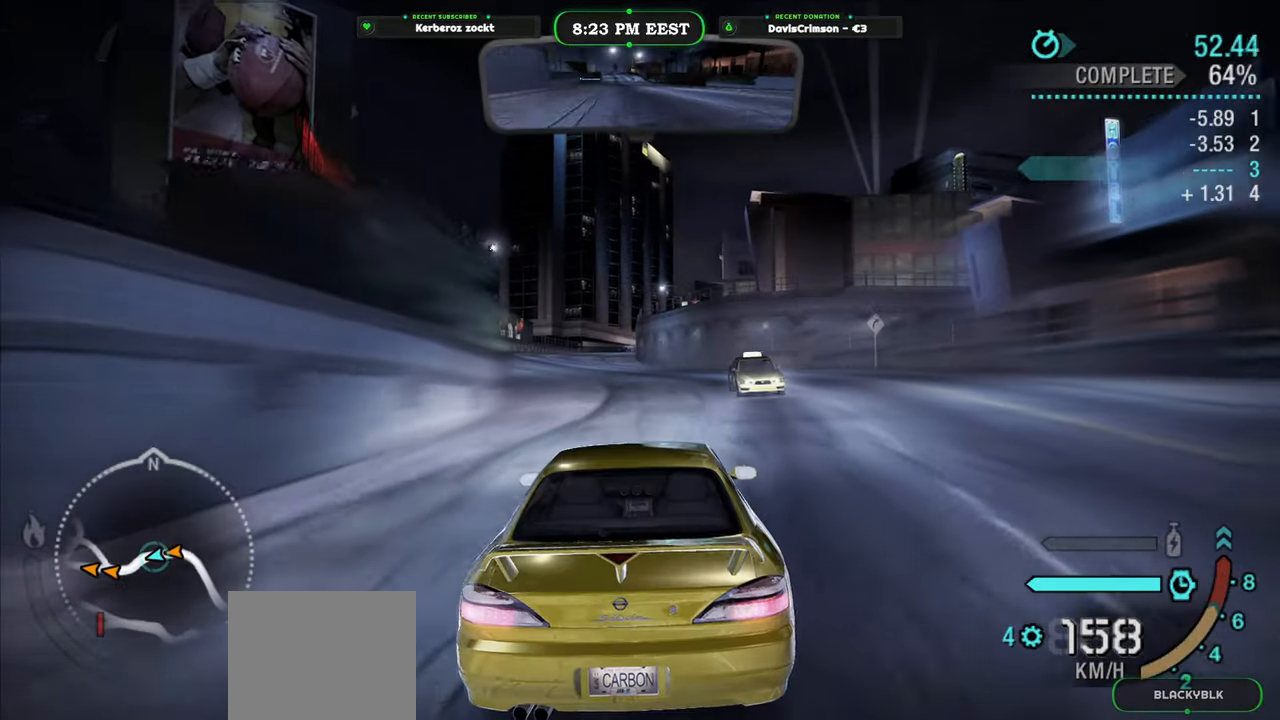
{"dt_ms": 500, "buttons": ["R2"], "left_stick": "center", "right_stick": "center", "button_events": []}
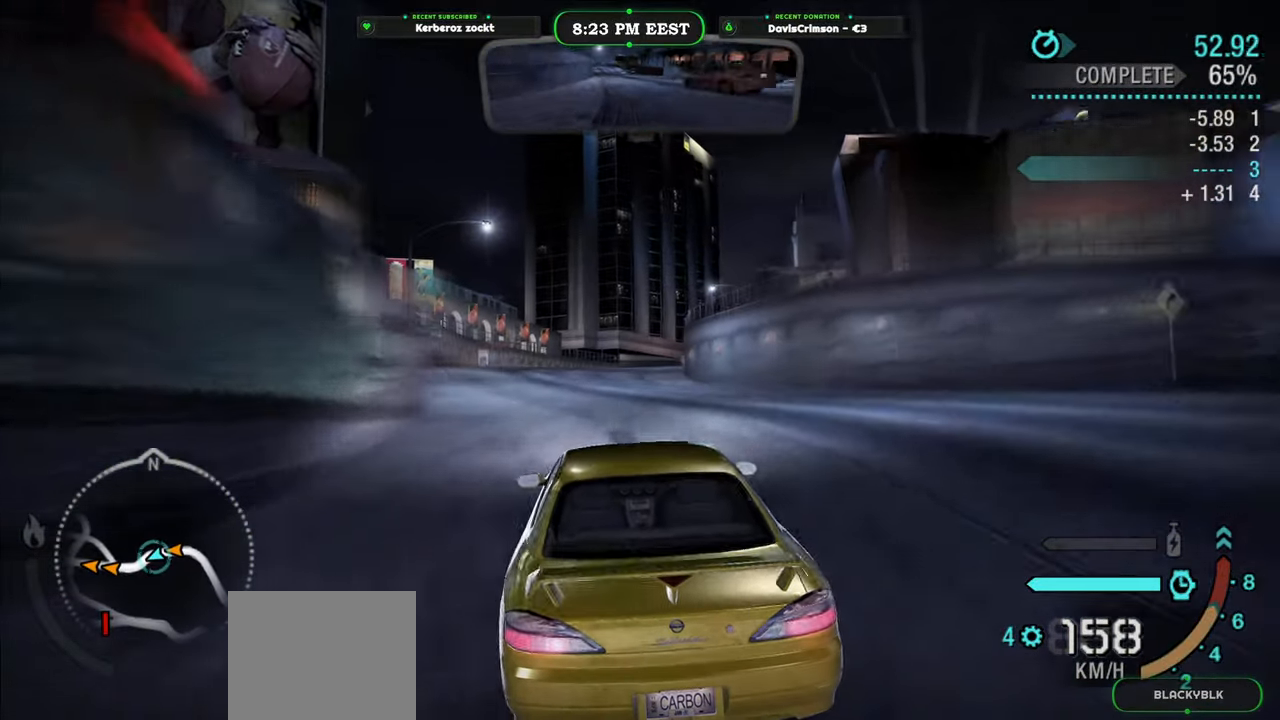
{"dt_ms": 500, "buttons": ["R2"], "left_stick": "up-right", "right_stick": "center", "button_events": []}
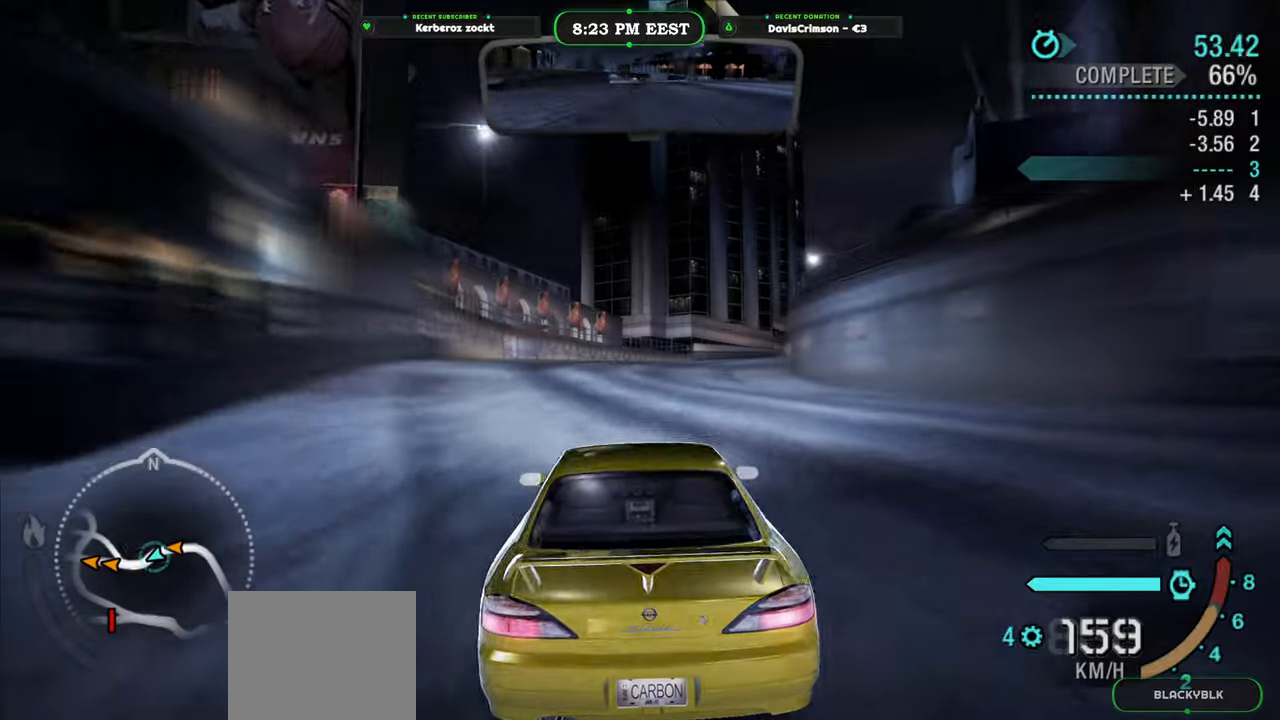
{"dt_ms": 500, "buttons": ["R2"], "left_stick": "center", "right_stick": "center", "button_events": []}
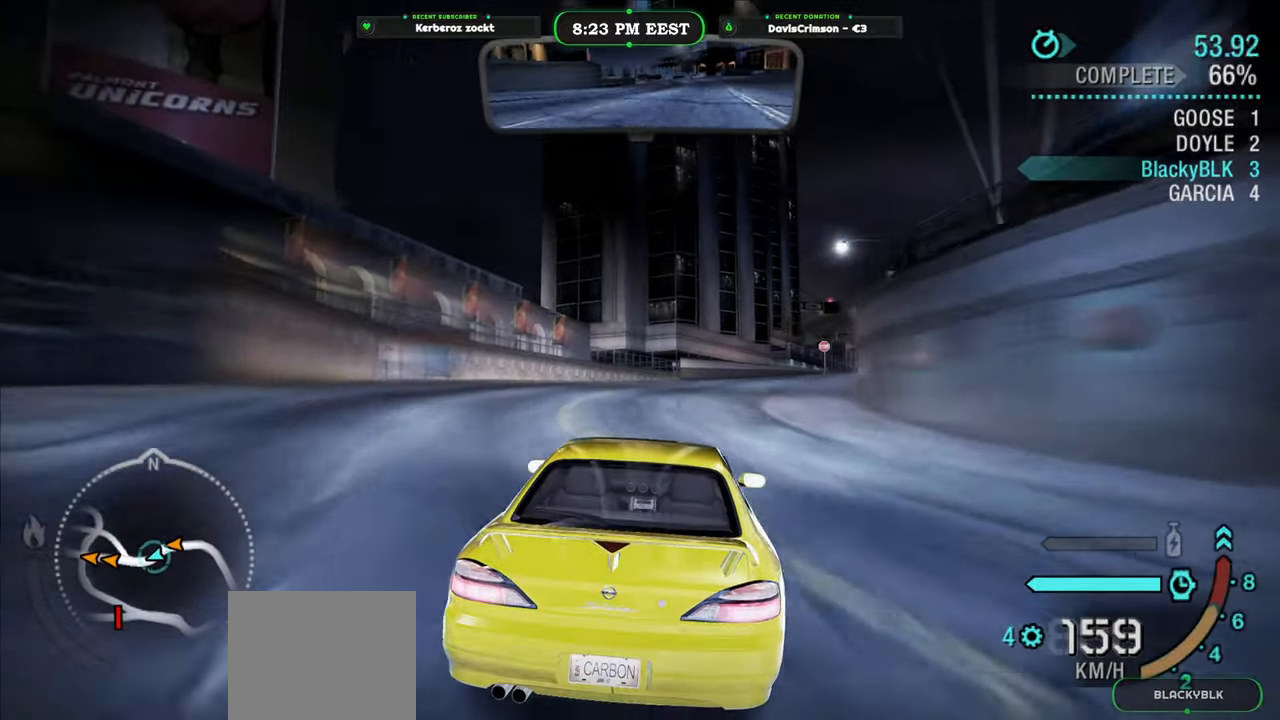
{"dt_ms": 500, "buttons": ["R2"], "left_stick": "up-right", "right_stick": "center", "button_events": []}
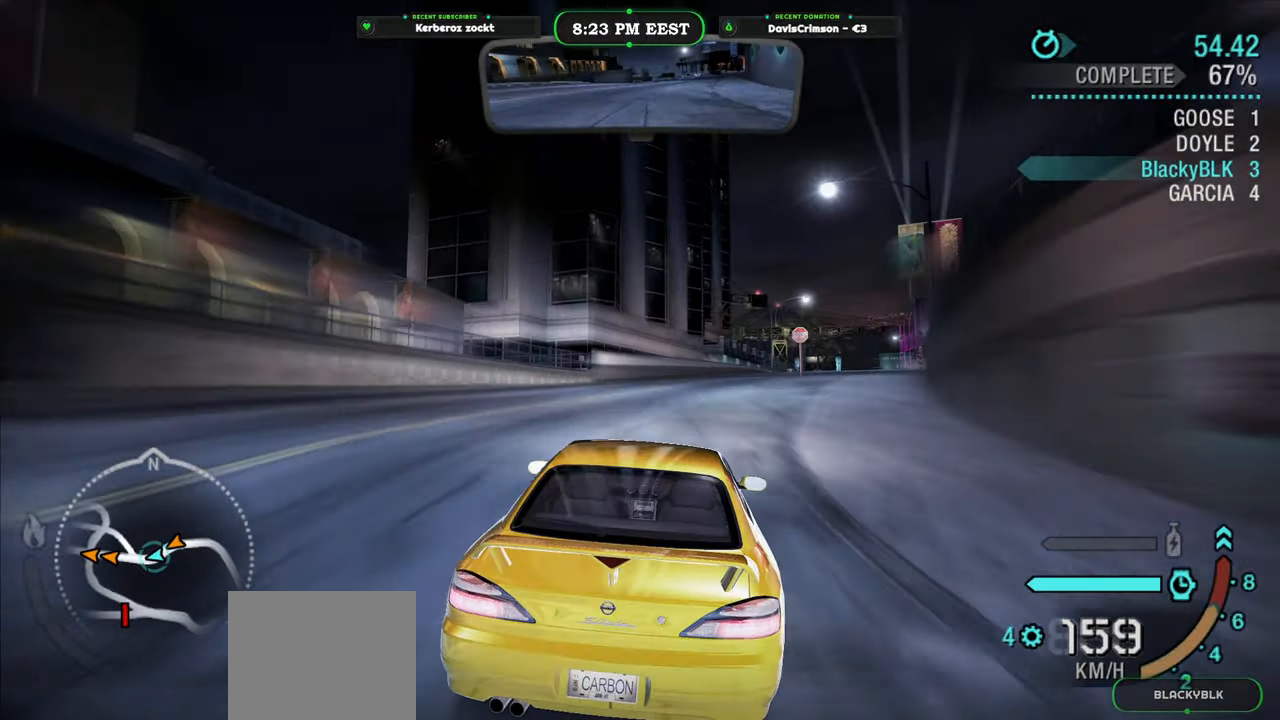
{"dt_ms": 500, "buttons": ["R2"], "left_stick": "up-right", "right_stick": "center", "button_events": []}
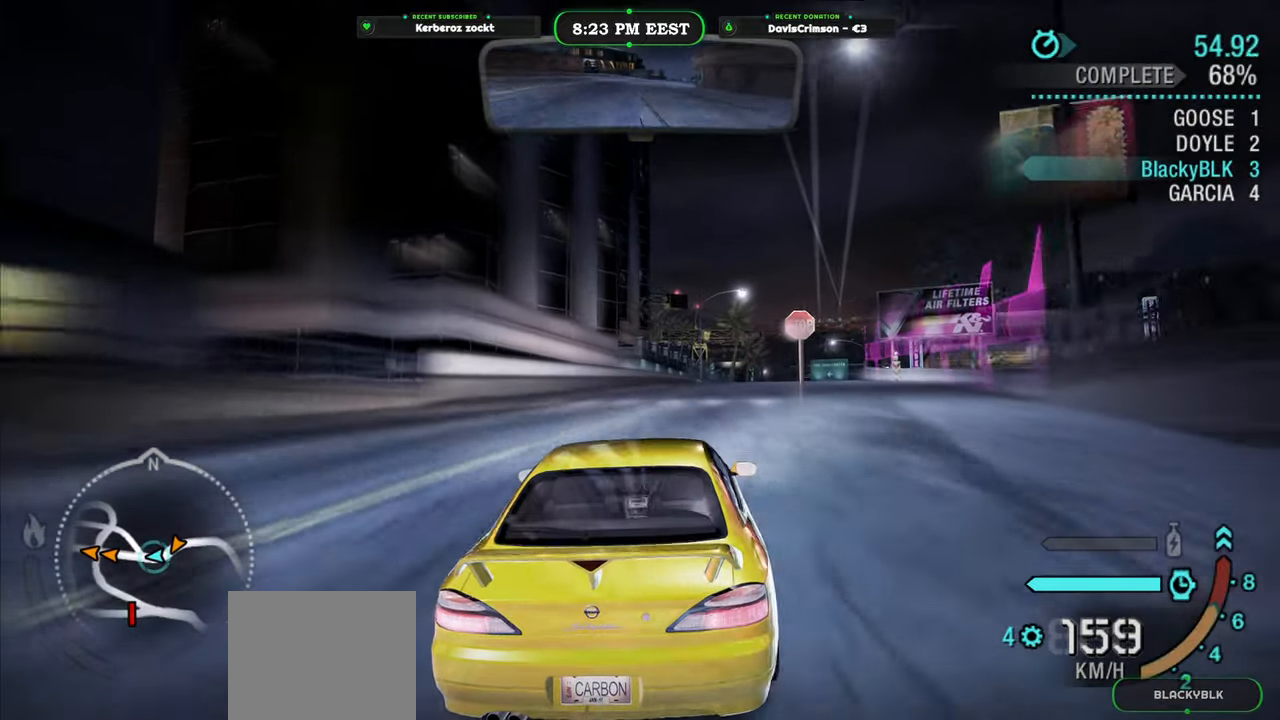
{"dt_ms": 500, "buttons": ["R2"], "left_stick": "up-right", "right_stick": "center", "button_events": []}
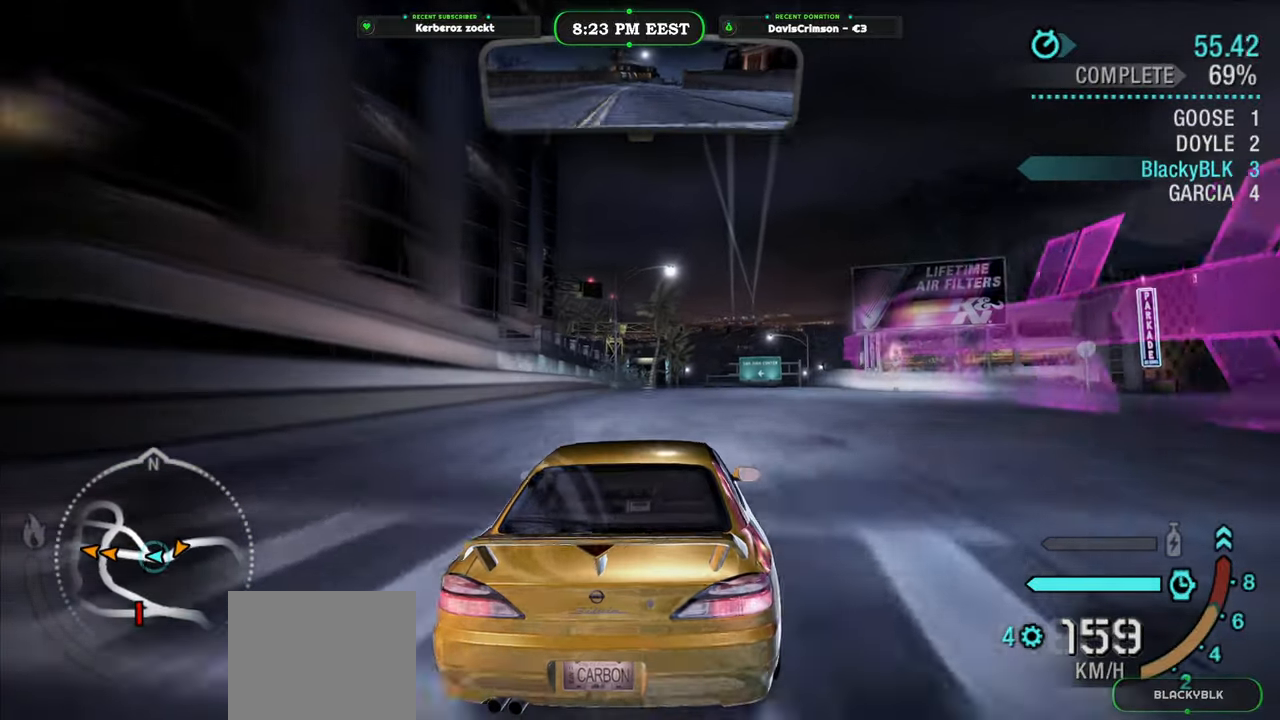
{"dt_ms": 500, "buttons": ["R2"], "left_stick": "center", "right_stick": "center", "button_events": []}
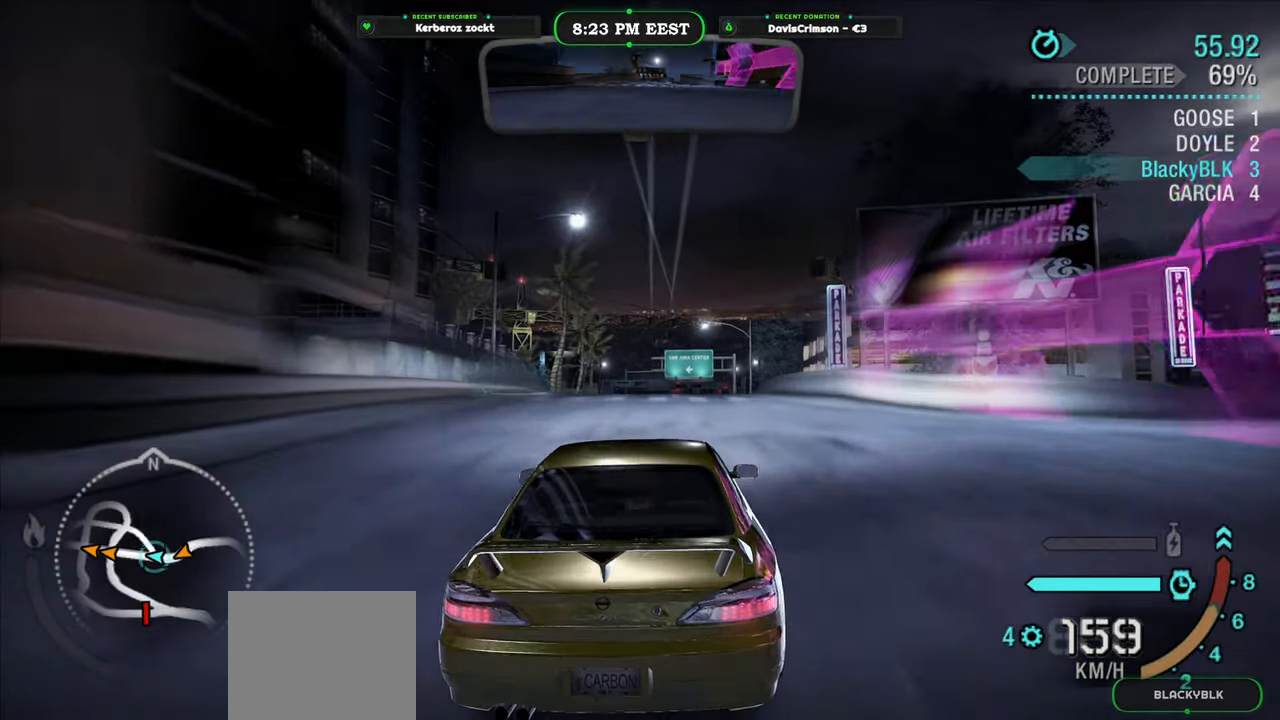
{"dt_ms": 500, "buttons": ["R2"], "left_stick": "up-left", "right_stick": "center", "button_events": []}
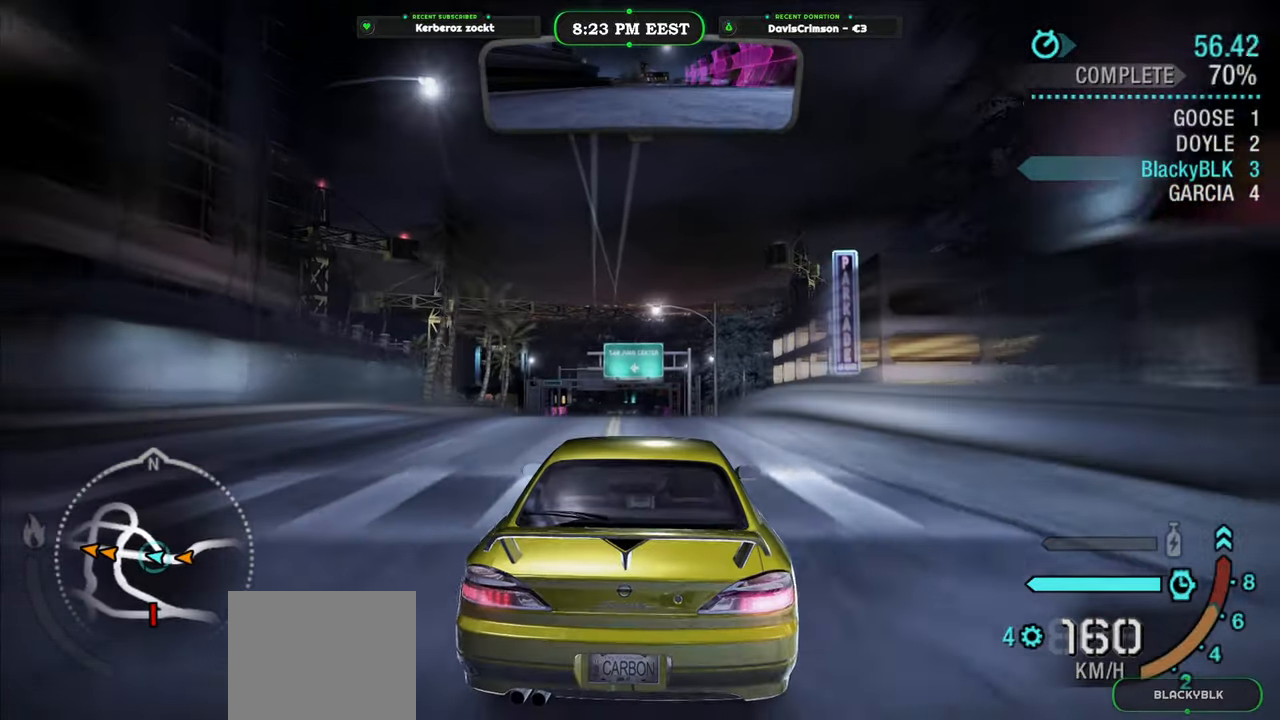
{"dt_ms": 500, "buttons": ["R2"], "left_stick": "center", "right_stick": "center", "button_events": []}
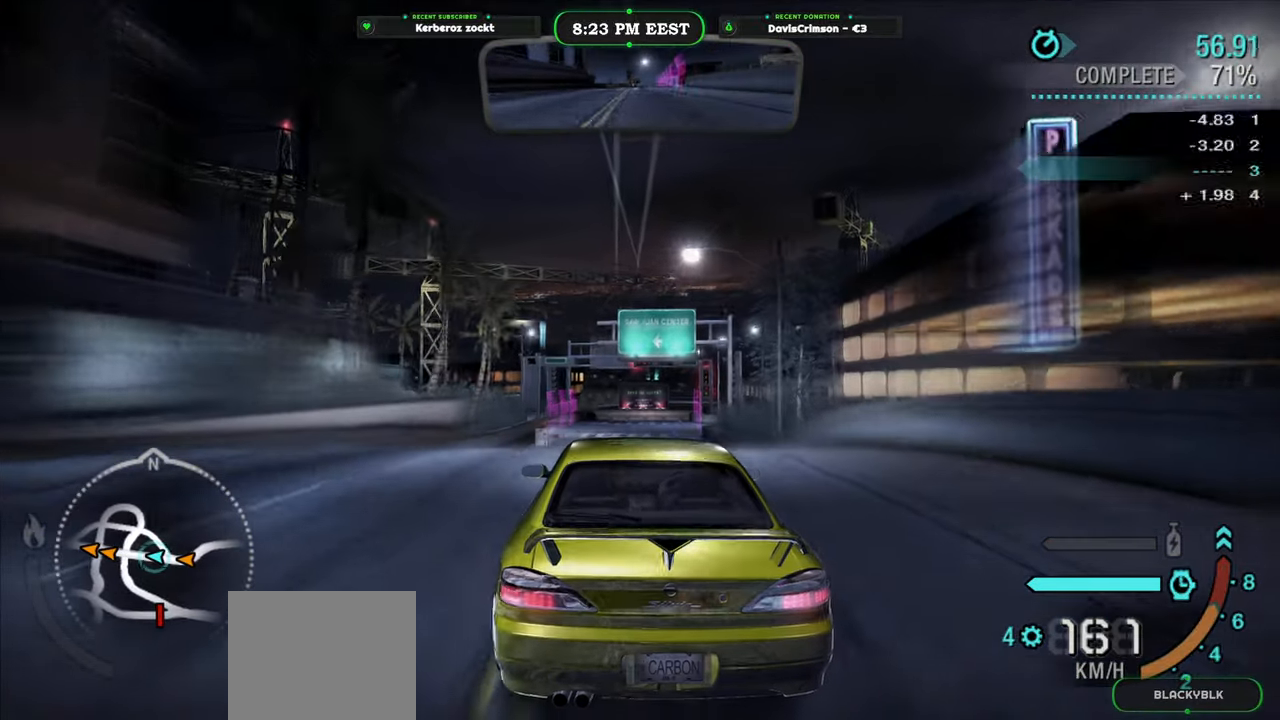
{"dt_ms": 500, "buttons": ["R2"], "left_stick": "up-right", "right_stick": "center", "button_events": []}
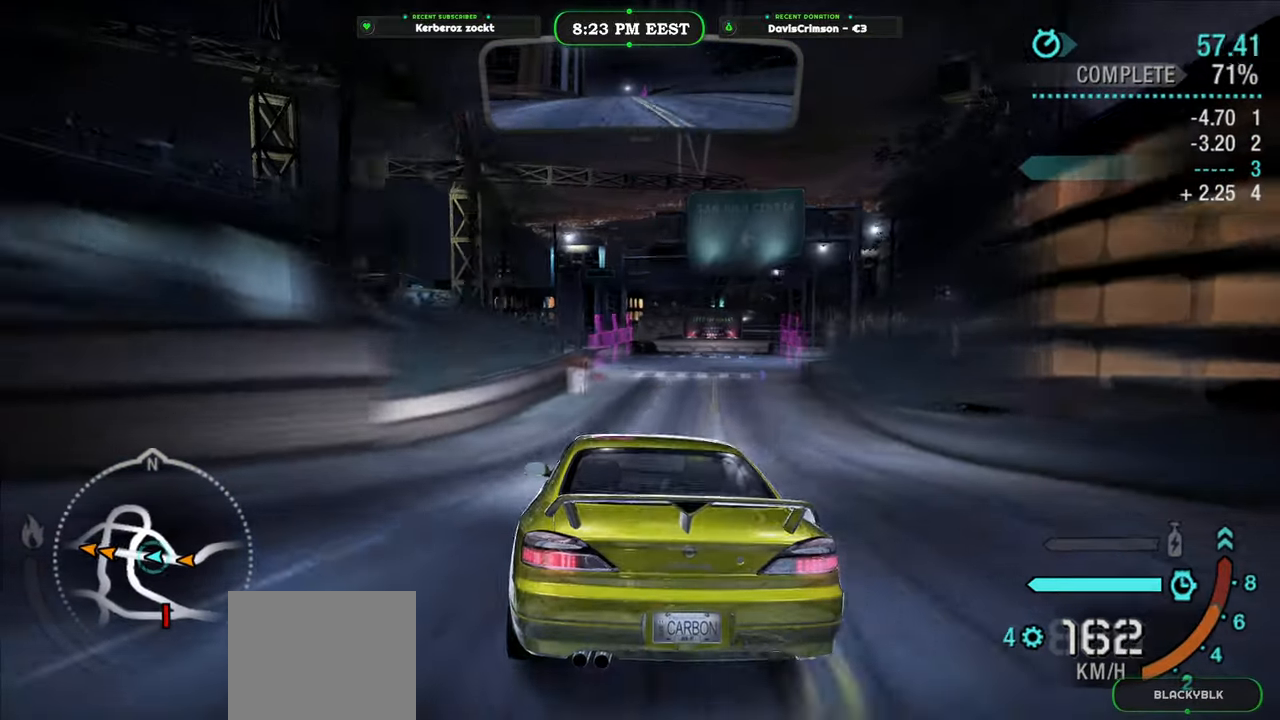
{"dt_ms": 500, "buttons": ["R2"], "left_stick": "up-right", "right_stick": "center", "button_events": []}
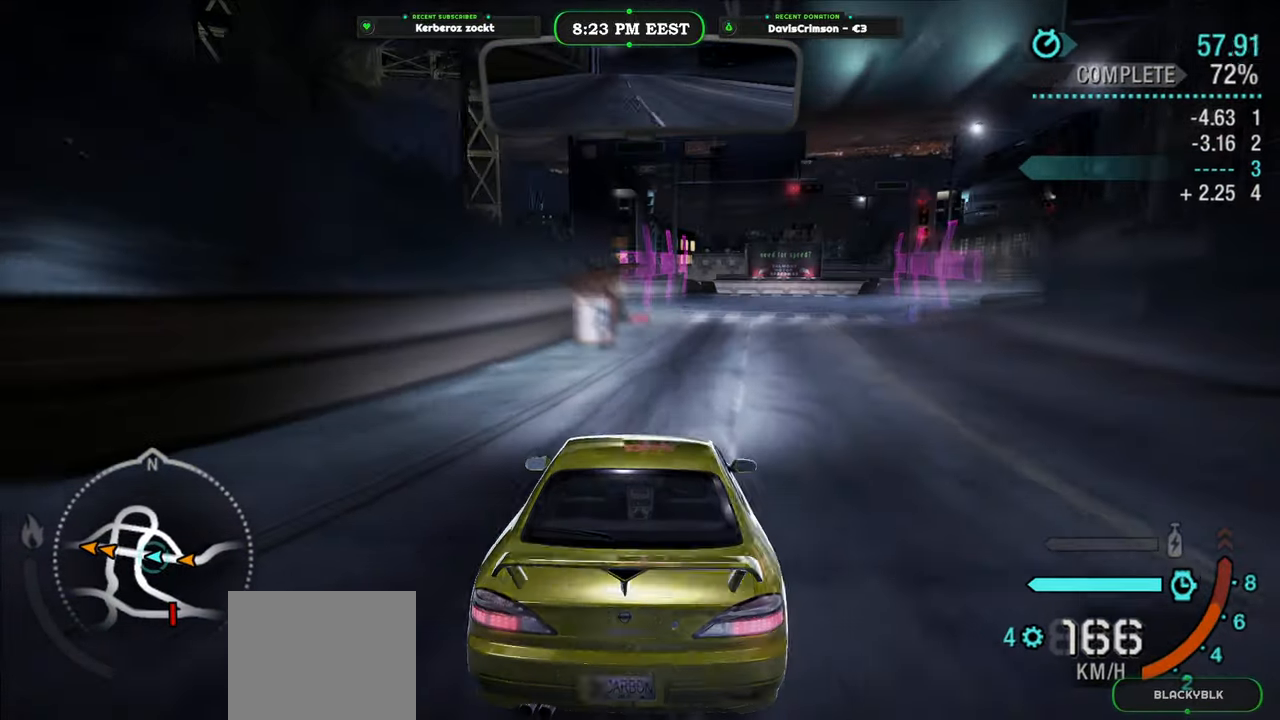
{"dt_ms": 500, "buttons": ["R2"], "left_stick": "up-left", "right_stick": "center", "button_events": []}
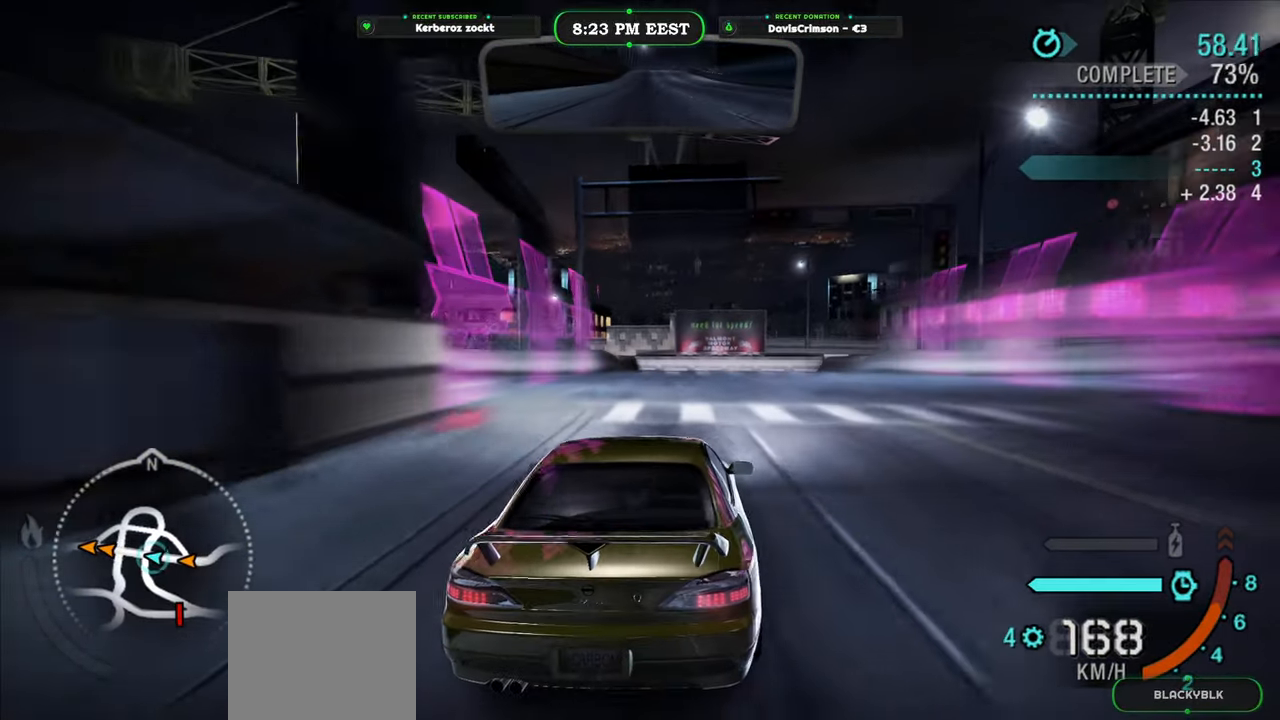
{"dt_ms": 500, "buttons": ["R2"], "left_stick": "center", "right_stick": "center", "button_events": []}
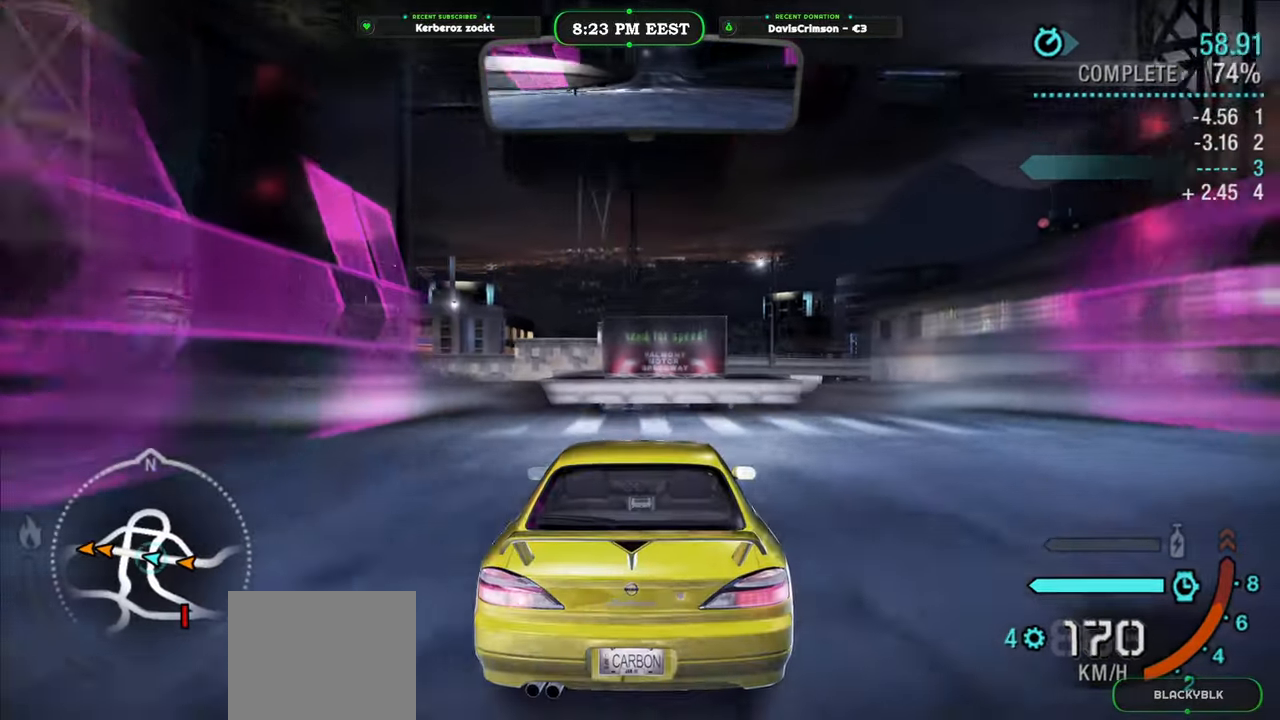
{"dt_ms": 500, "buttons": ["R2"], "left_stick": "center", "right_stick": "center", "button_events": []}
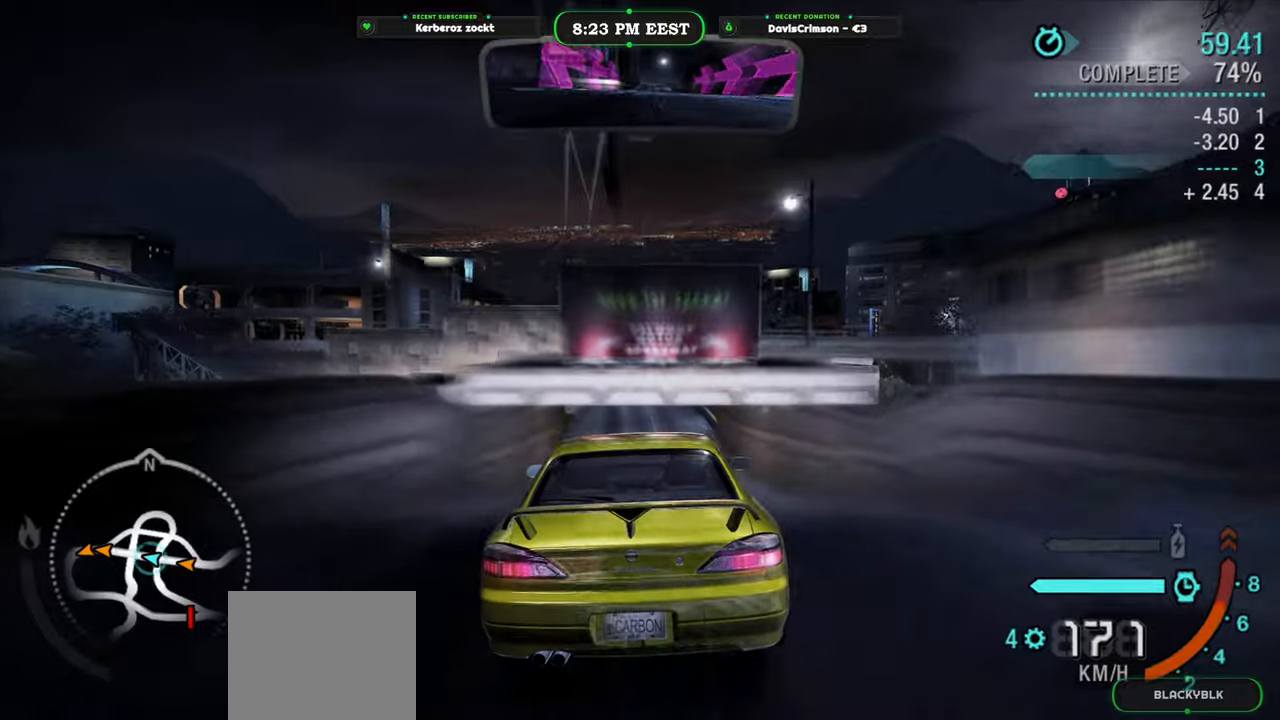
{"dt_ms": 500, "buttons": ["R2"], "left_stick": "center", "right_stick": "center", "button_events": []}
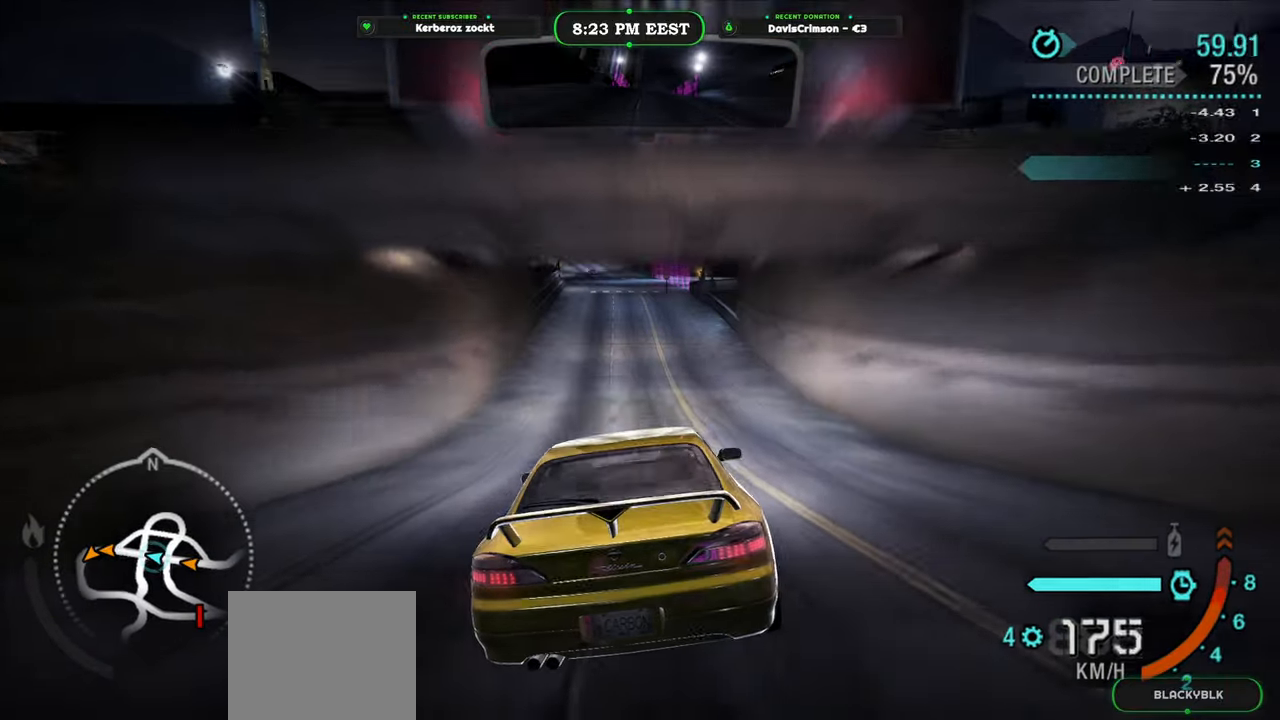
{"dt_ms": 500, "buttons": ["R2"], "left_stick": "center", "right_stick": "center", "button_events": []}
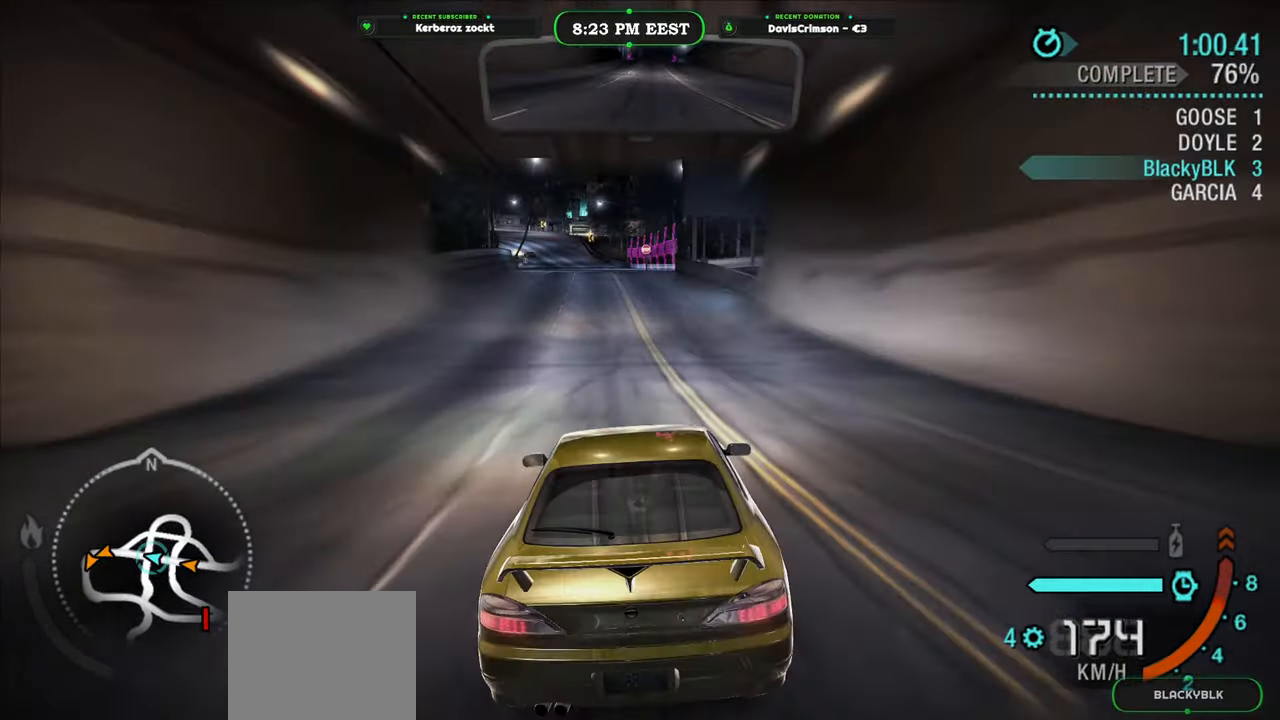
{"dt_ms": 500, "buttons": ["R2"], "left_stick": "center", "right_stick": "center", "button_events": []}
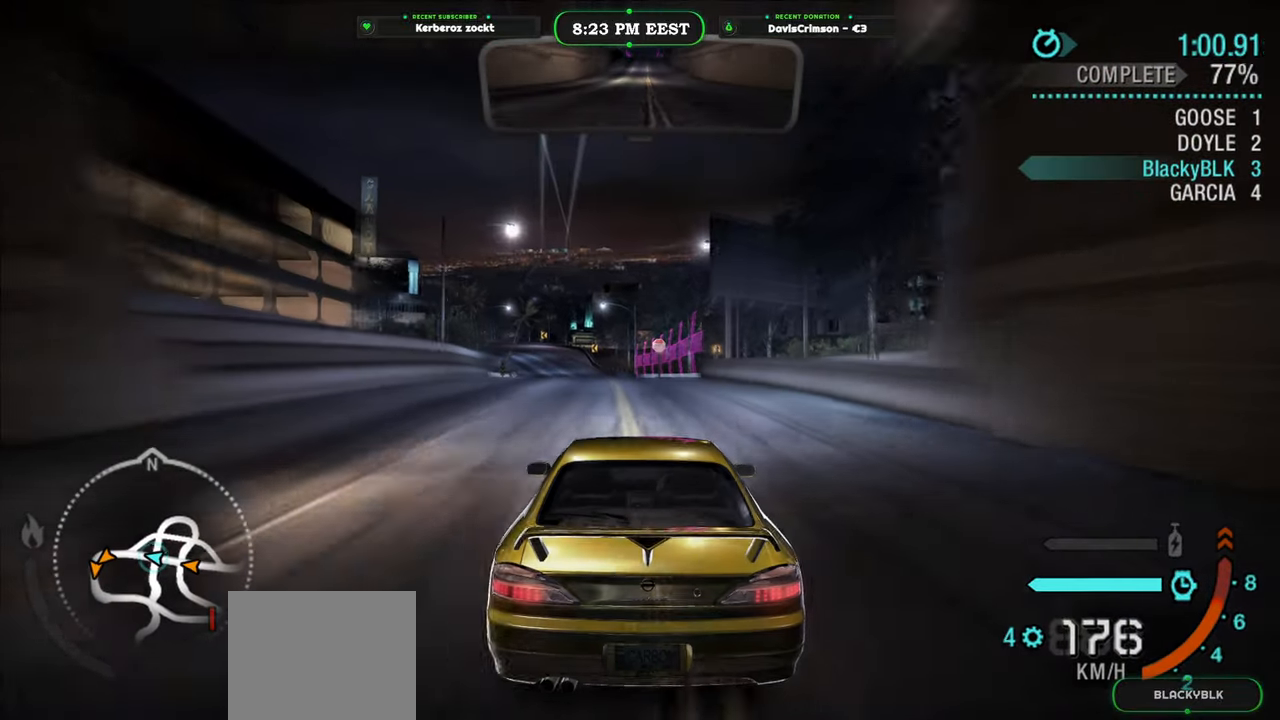
{"dt_ms": 500, "buttons": ["R2"], "left_stick": "left", "right_stick": "center", "button_events": []}
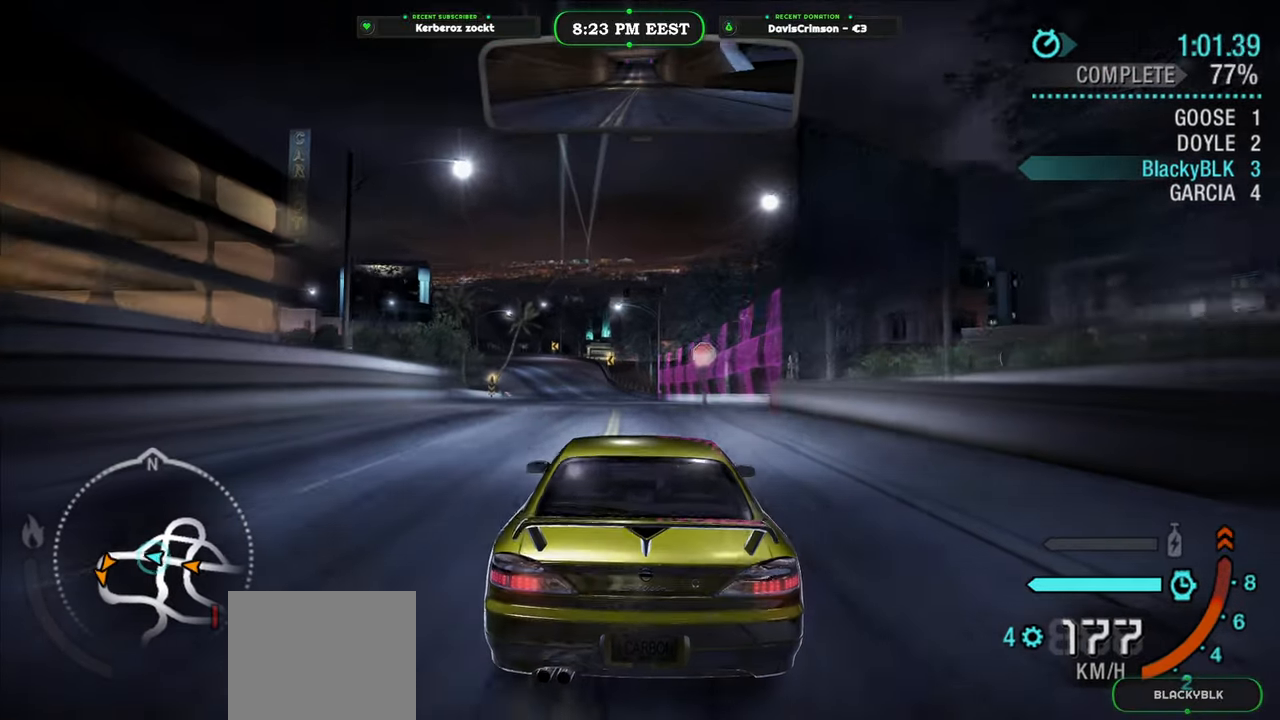
{"dt_ms": 500, "buttons": ["R2"], "left_stick": "left", "right_stick": "center", "button_events": []}
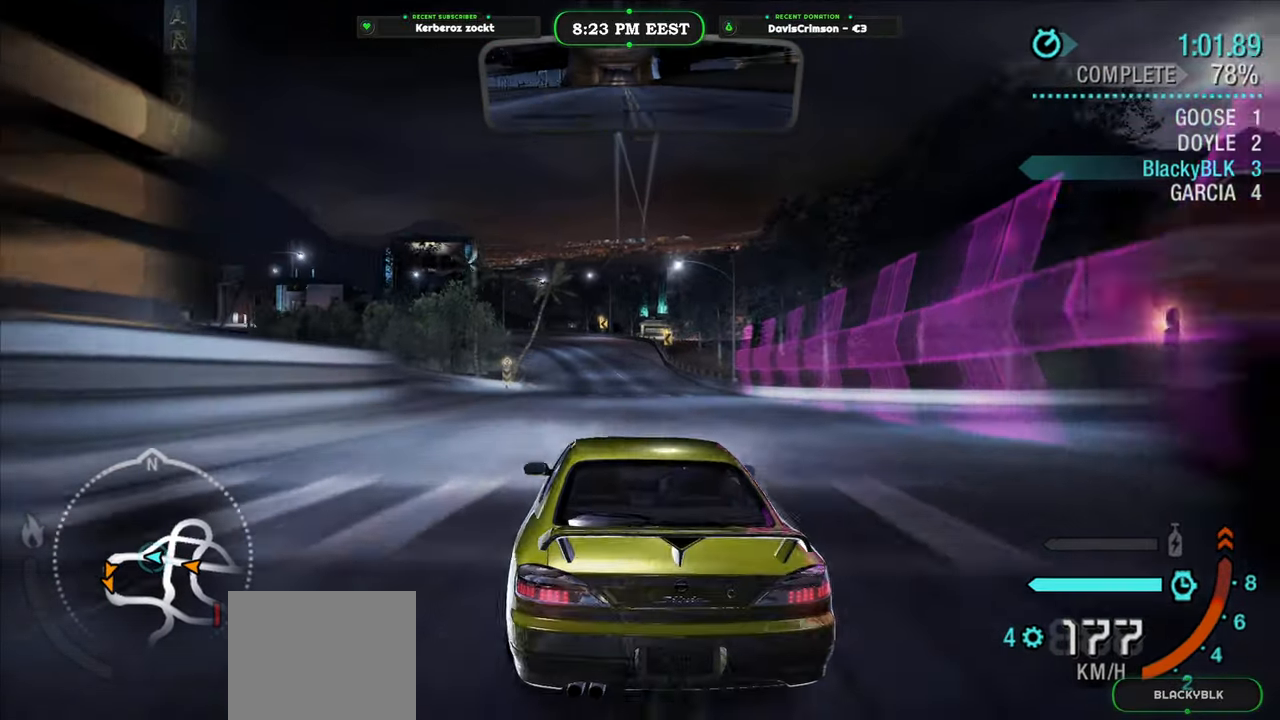
{"dt_ms": 500, "buttons": ["R2"], "left_stick": "left", "right_stick": "center", "button_events": []}
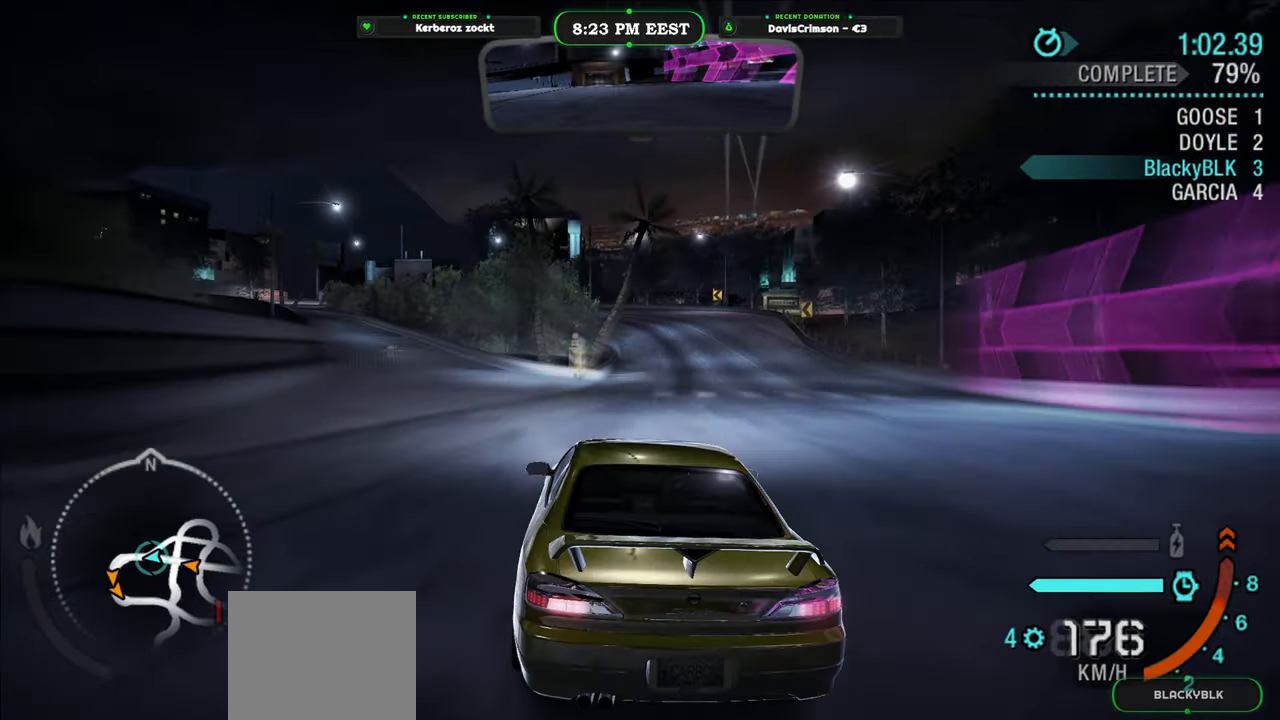
{"dt_ms": 500, "buttons": ["R2"], "left_stick": "center", "right_stick": "center", "button_events": []}
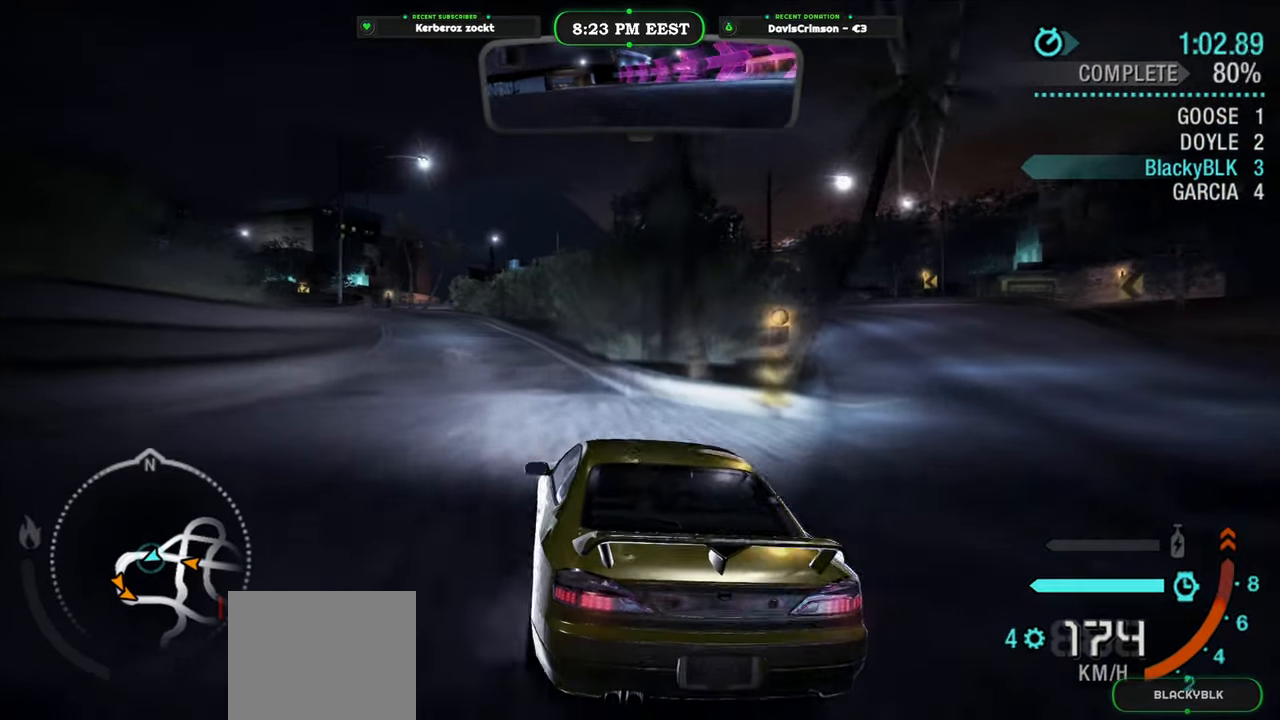
{"dt_ms": 500, "buttons": ["R2"], "left_stick": "left", "right_stick": "center", "button_events": []}
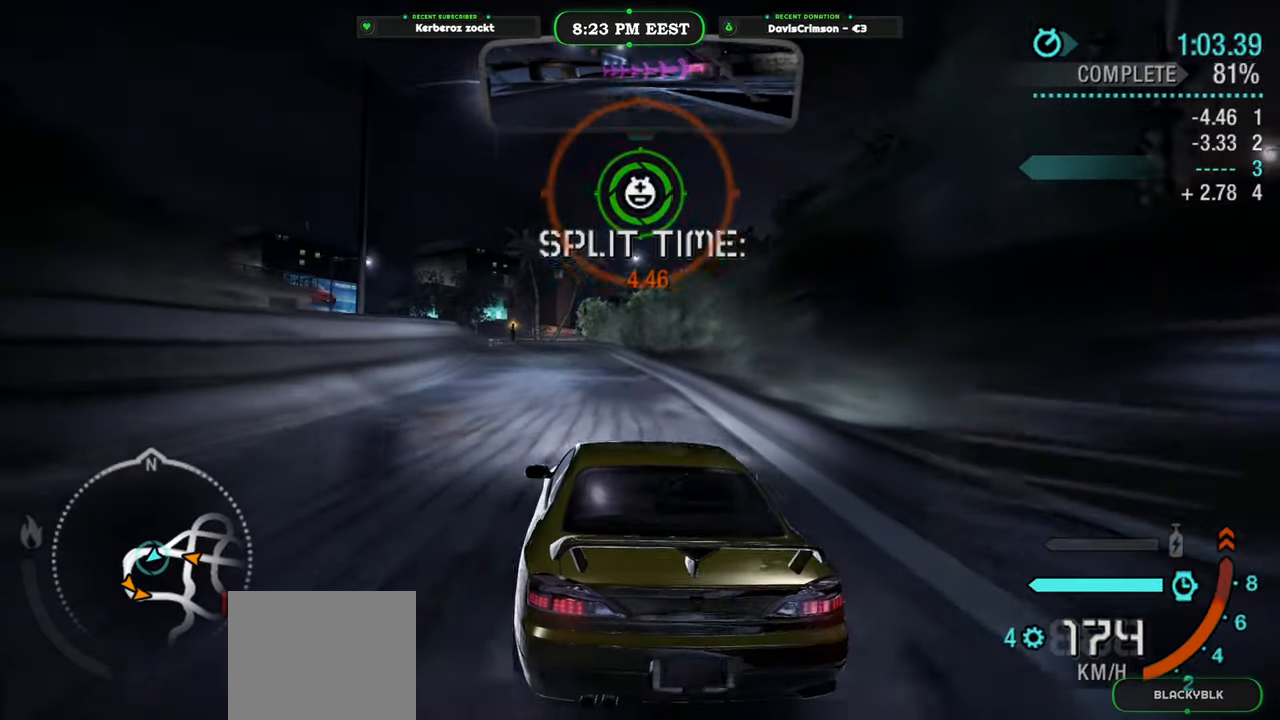
{"dt_ms": 500, "buttons": ["R2"], "left_stick": "center", "right_stick": "center", "button_events": []}
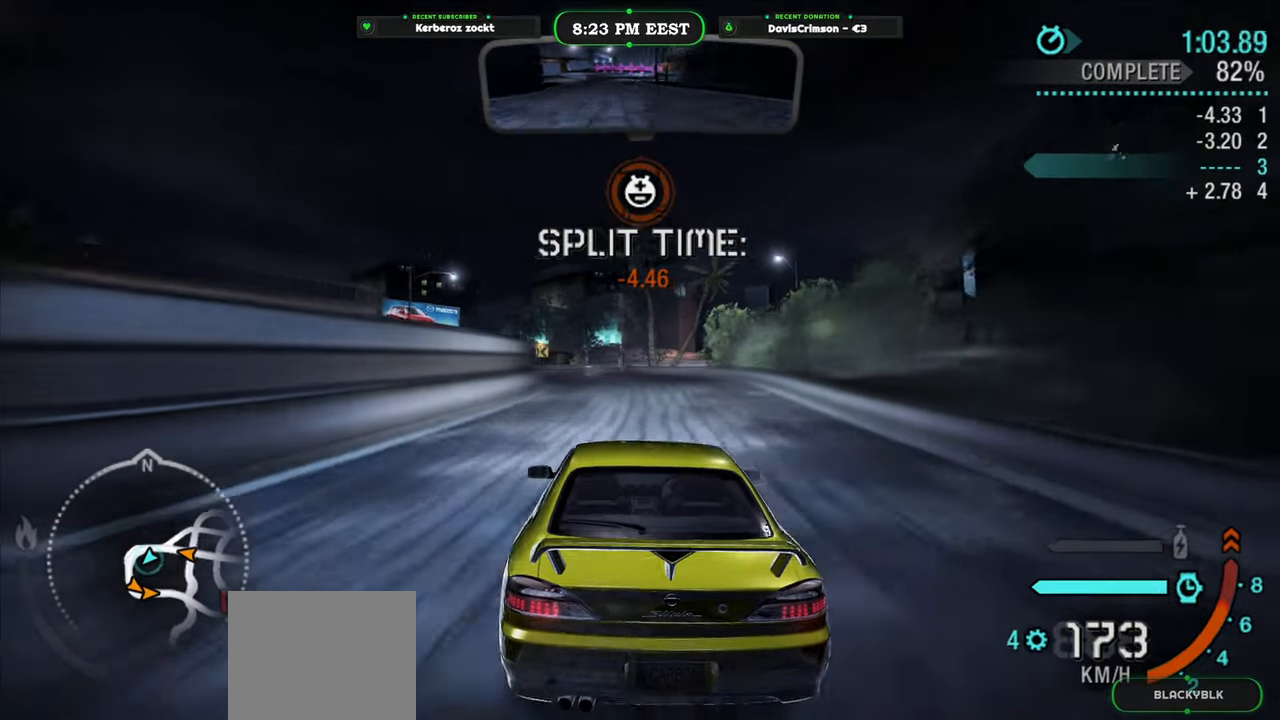
{"dt_ms": 1000, "buttons": ["R2"], "left_stick": "left", "right_stick": "center", "button_events": []}
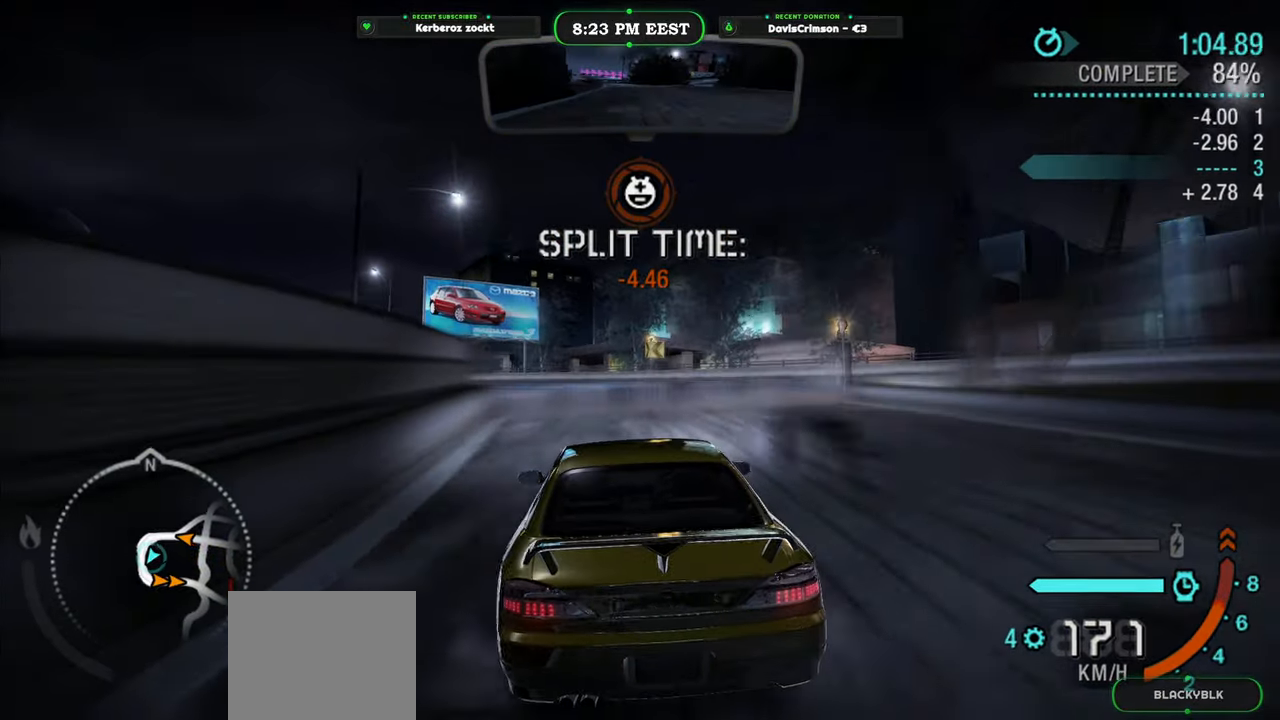
{"dt_ms": 500, "buttons": ["R2"], "left_stick": "left", "right_stick": "center", "button_events": []}